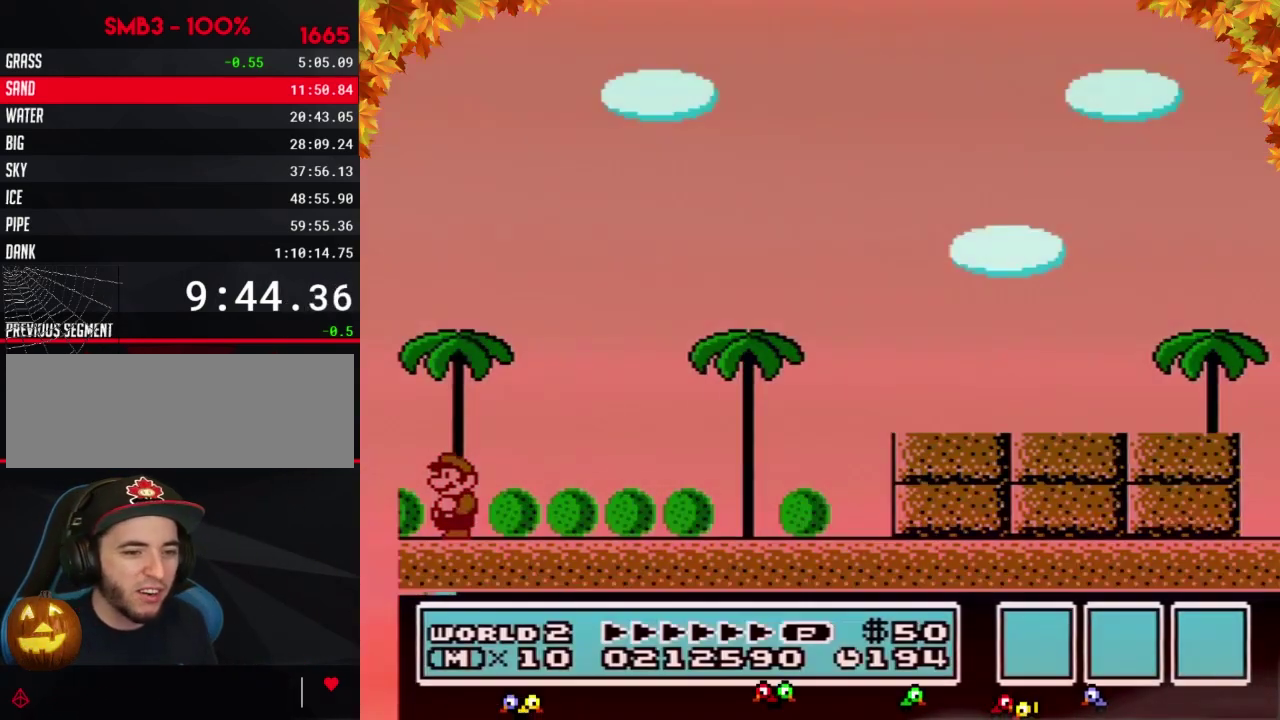
Gameplay with a controller (Nintendo layout); each line is a JSON object with the inputs held at the frame after it. "events" lists button and stick changes between this image and that frame as [ms after this image, input, new state], when the widget could be followed in between. Not read: L3 R3.
{"buttons": [], "events": []}
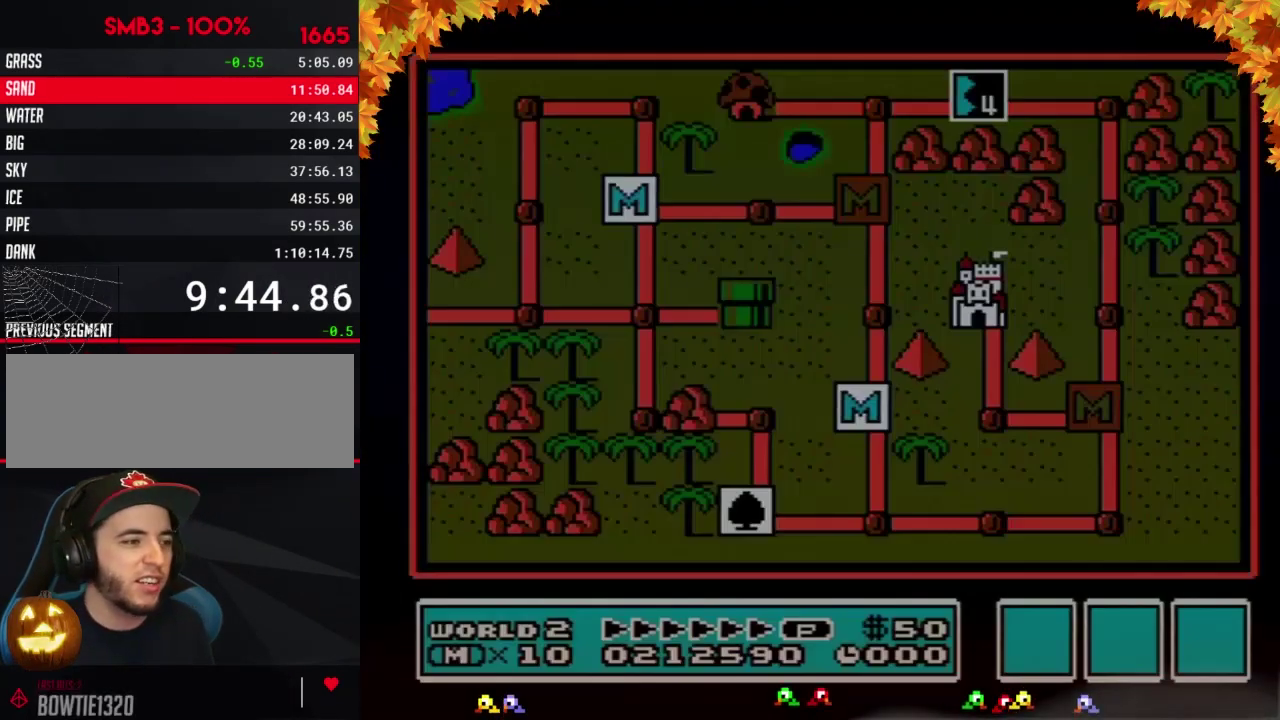
{"buttons": [], "events": []}
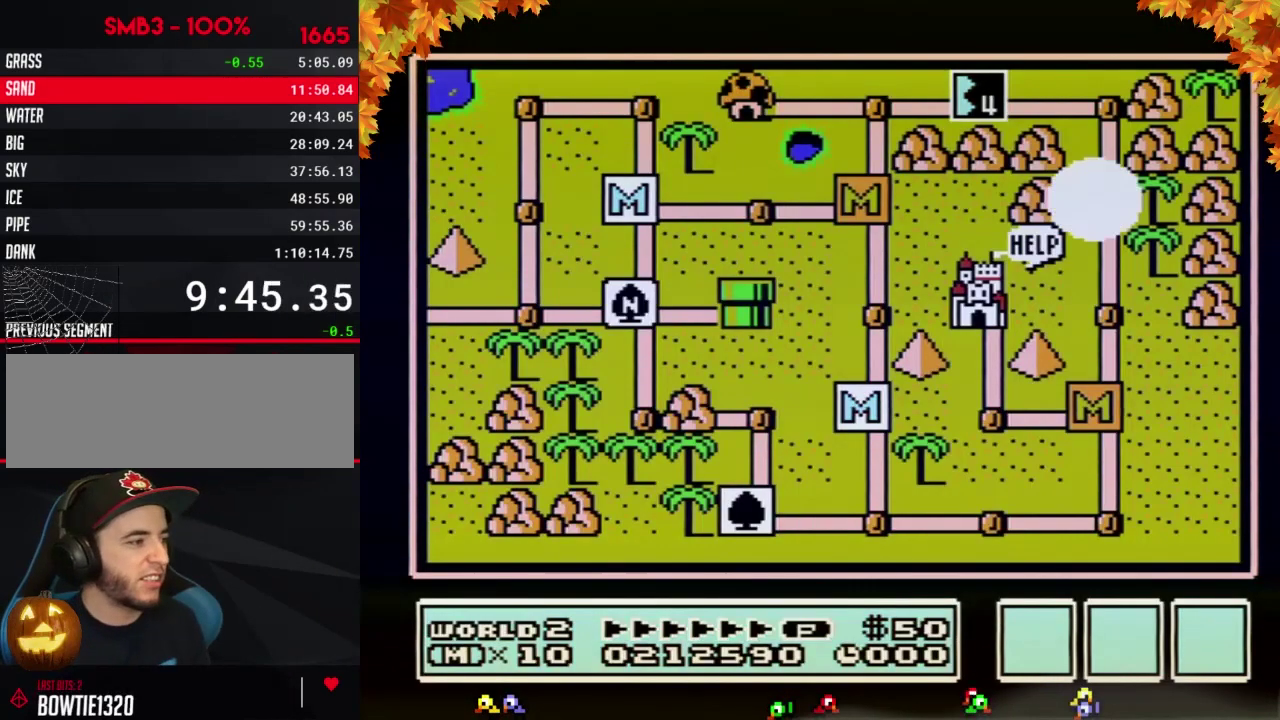
{"buttons": ["DPAD_UP"], "events": [[300, "DPAD_UP", "down"]]}
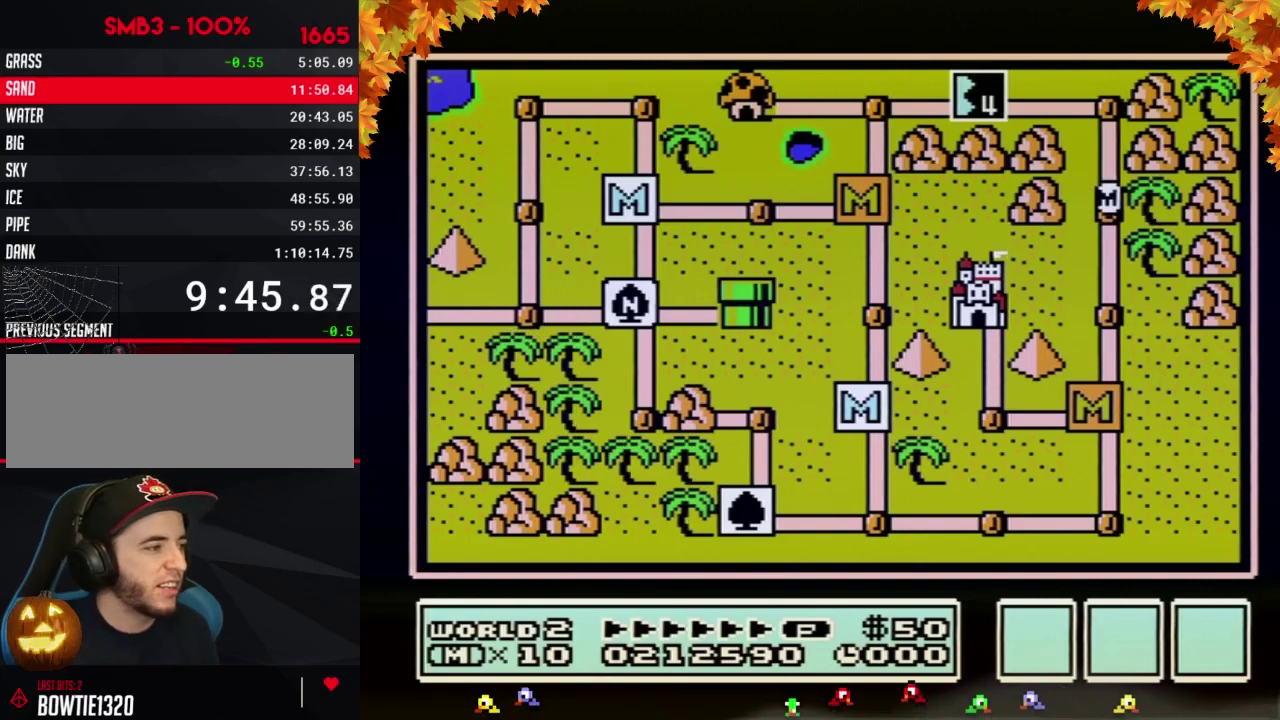
{"buttons": ["DPAD_UP"], "events": []}
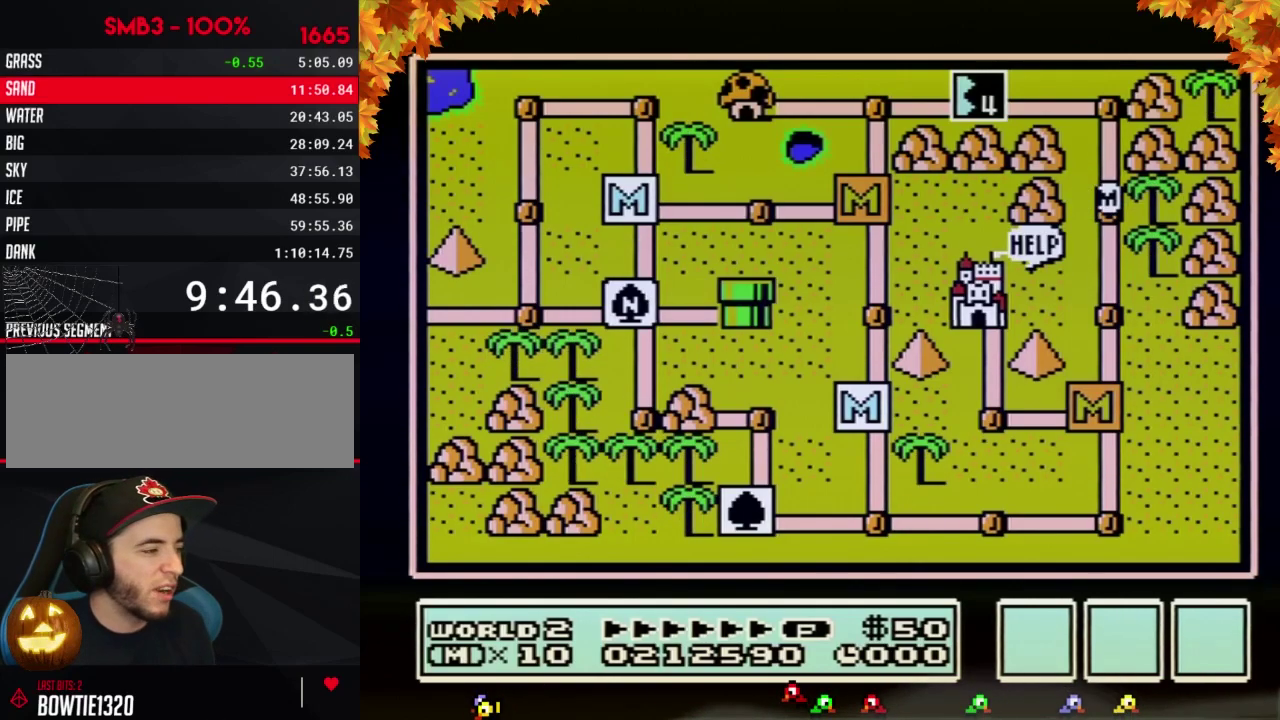
{"buttons": ["DPAD_UP"], "events": []}
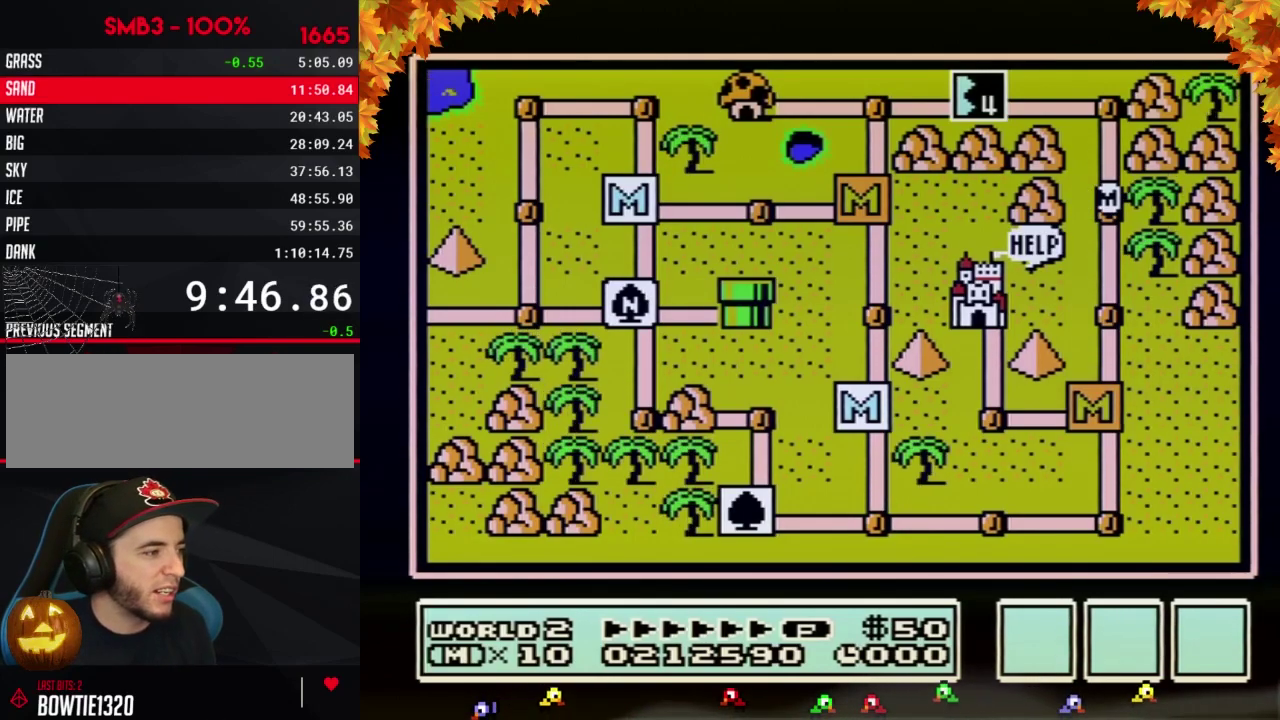
{"buttons": ["DPAD_UP"], "events": []}
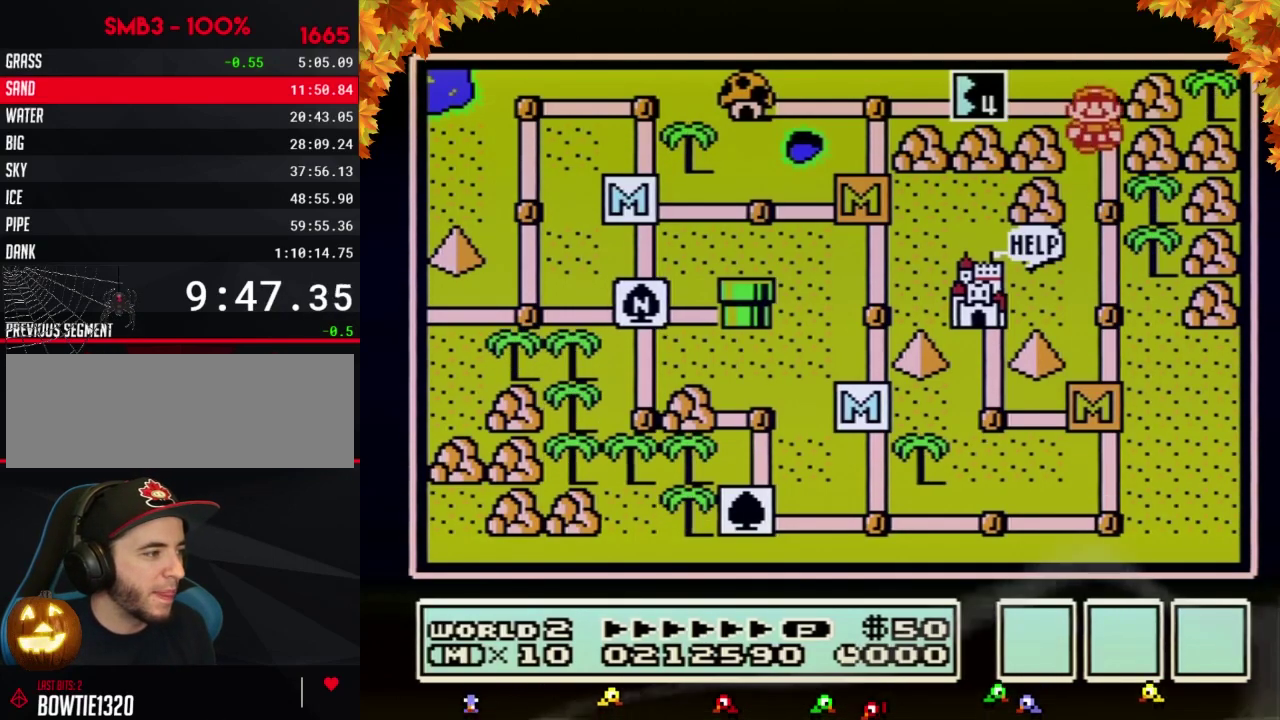
{"buttons": [], "events": [[217, "B", "down"], [217, "DPAD_UP", "up"], [300, "B", "up"]]}
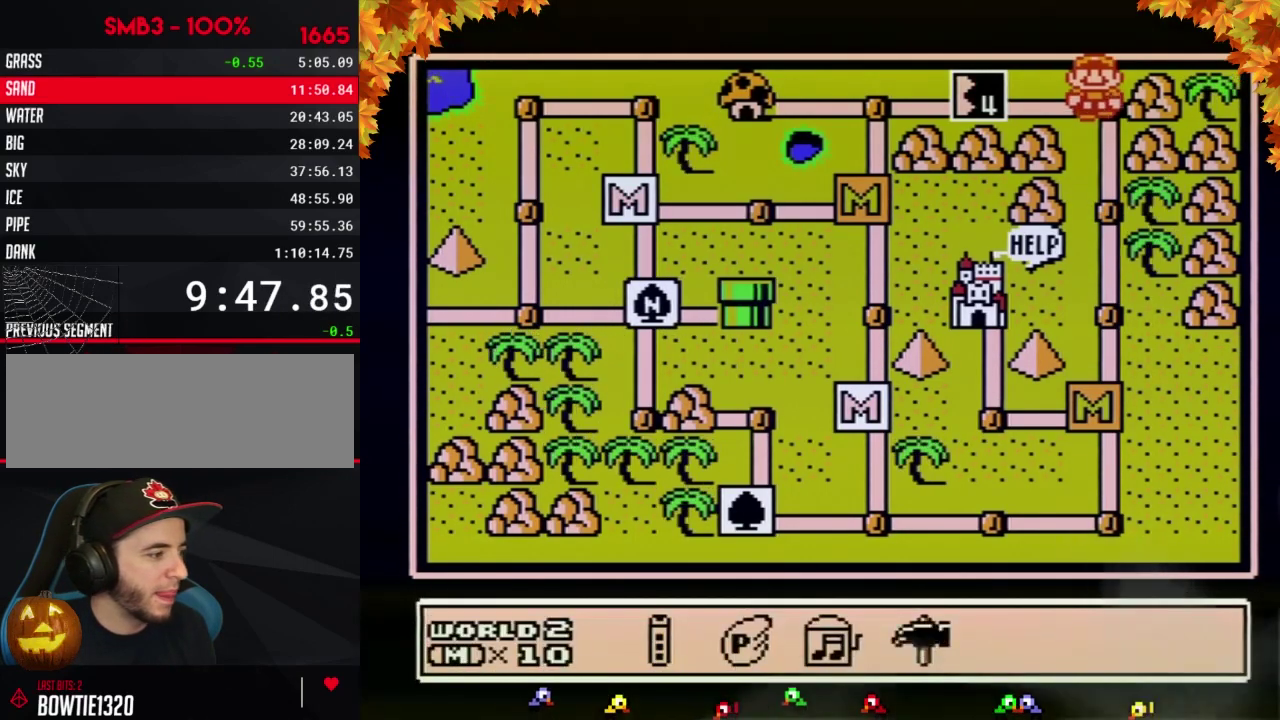
{"buttons": [], "events": [[83, "DPAD_LEFT", "down"], [150, "A", "down"], [150, "DPAD_LEFT", "up"], [217, "A", "up"], [267, "DPAD_RIGHT", "down"], [333, "DPAD_RIGHT", "up"]]}
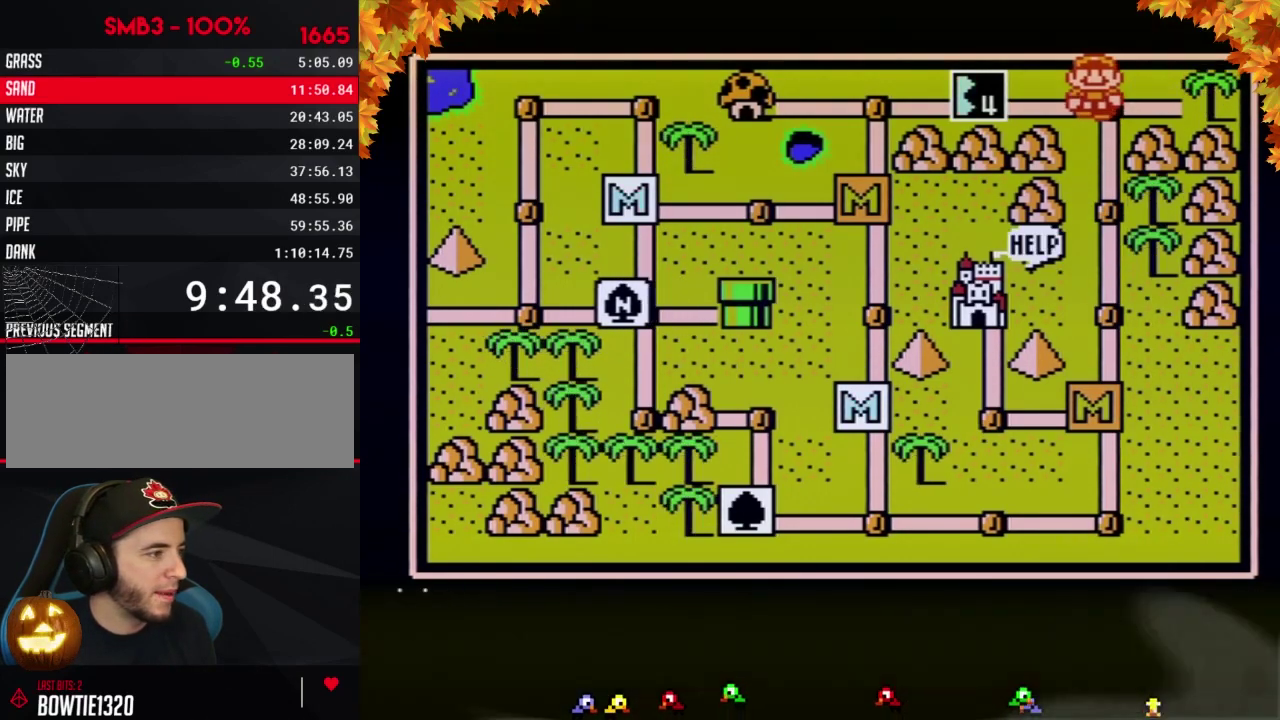
{"buttons": [], "events": []}
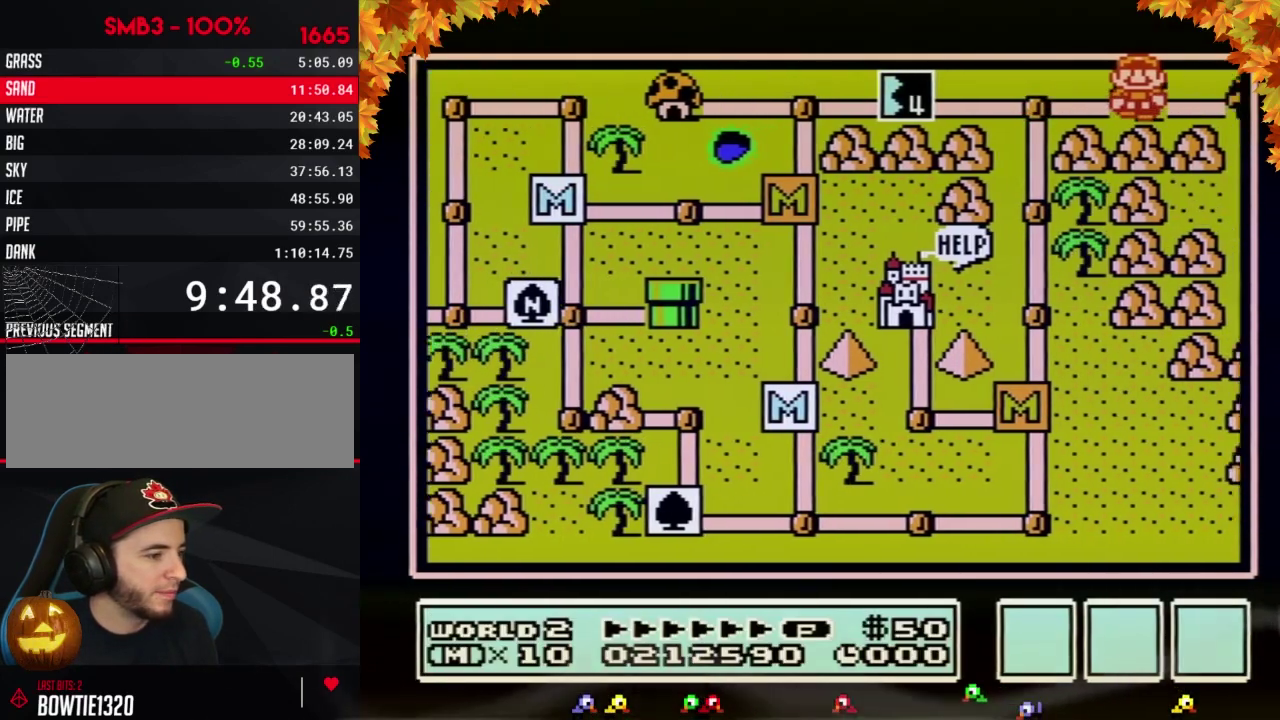
{"buttons": ["DPAD_RIGHT"], "events": [[50, "DPAD_RIGHT", "down"]]}
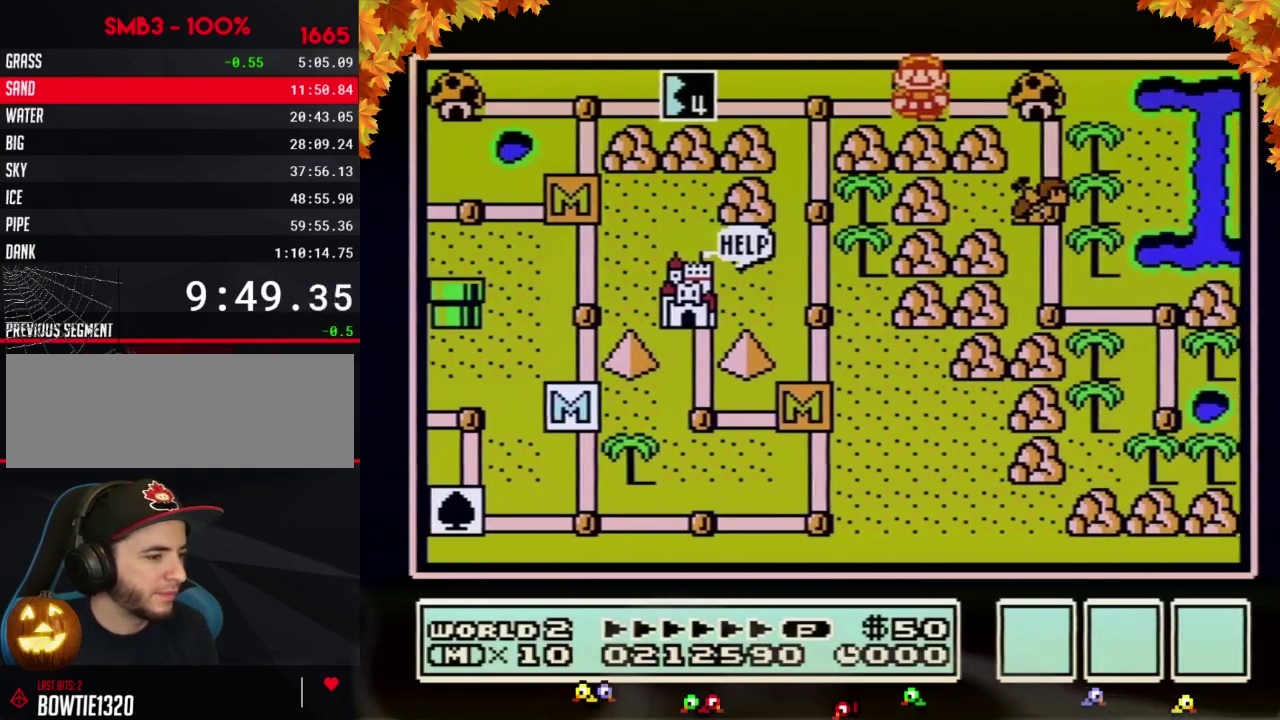
{"buttons": ["DPAD_RIGHT"], "events": []}
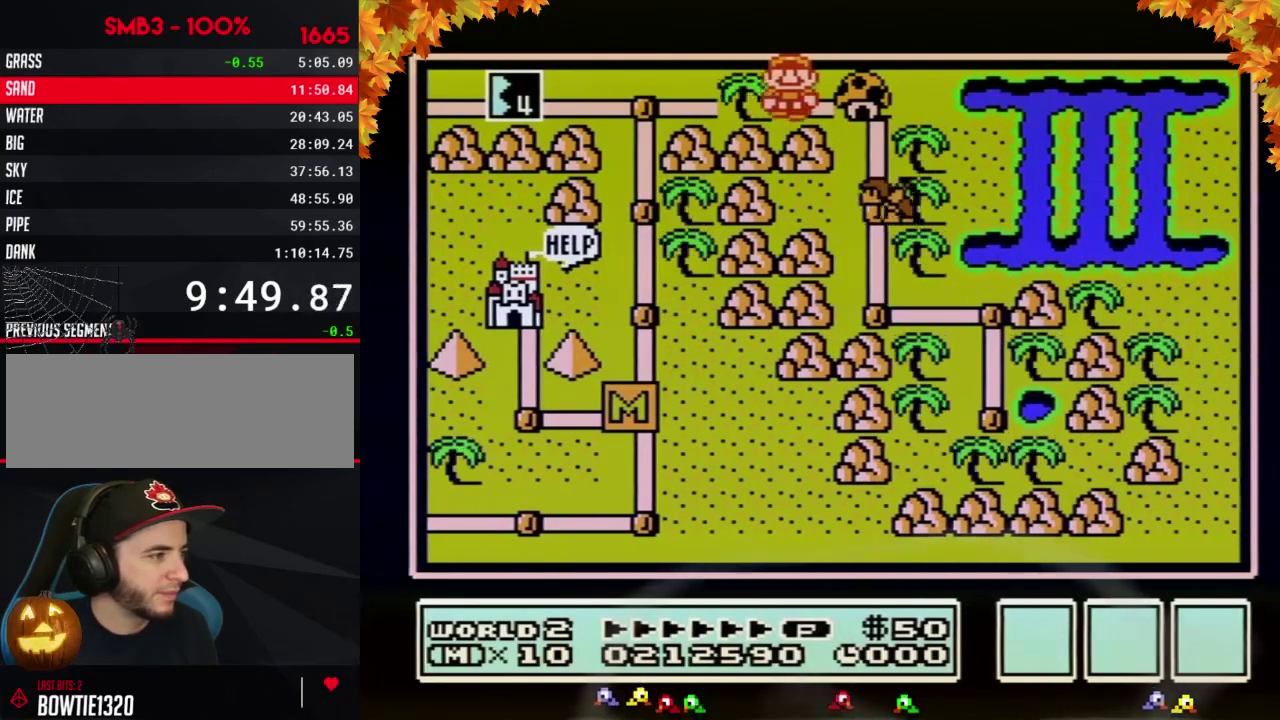
{"buttons": ["DPAD_DOWN"], "events": [[217, "DPAD_DOWN", "down"], [217, "DPAD_RIGHT", "up"]]}
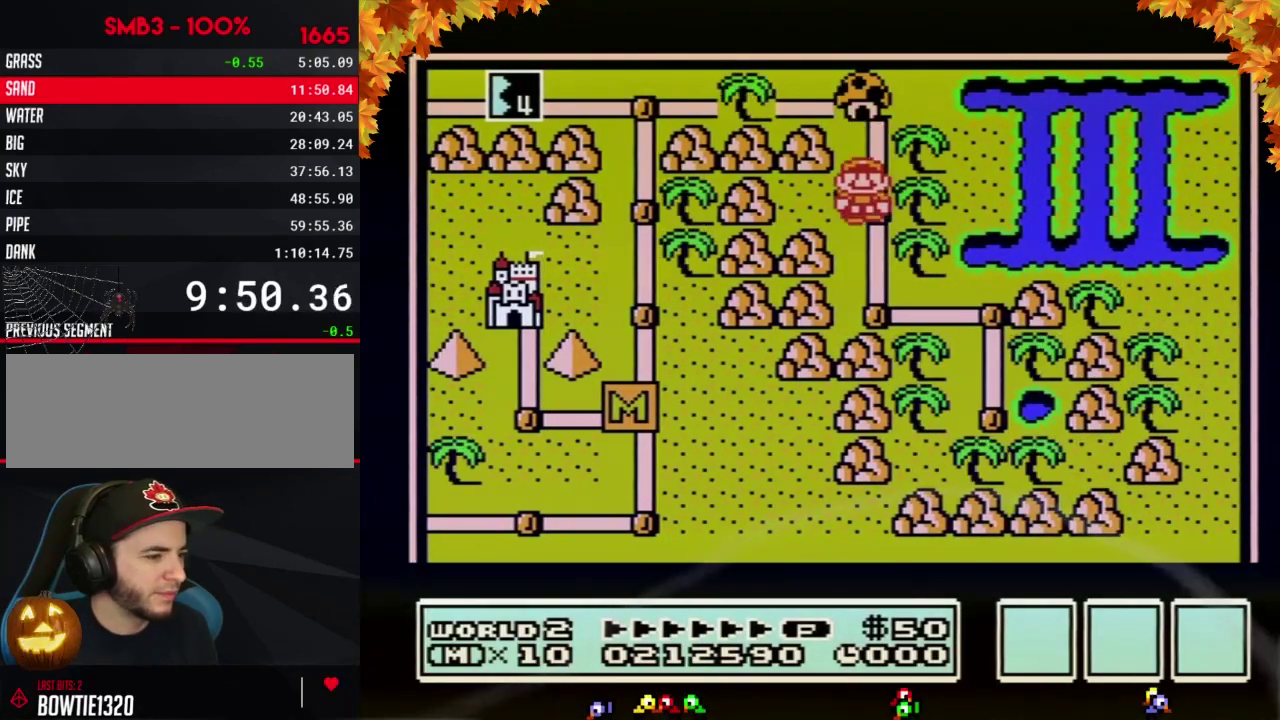
{"buttons": ["DPAD_DOWN"], "events": []}
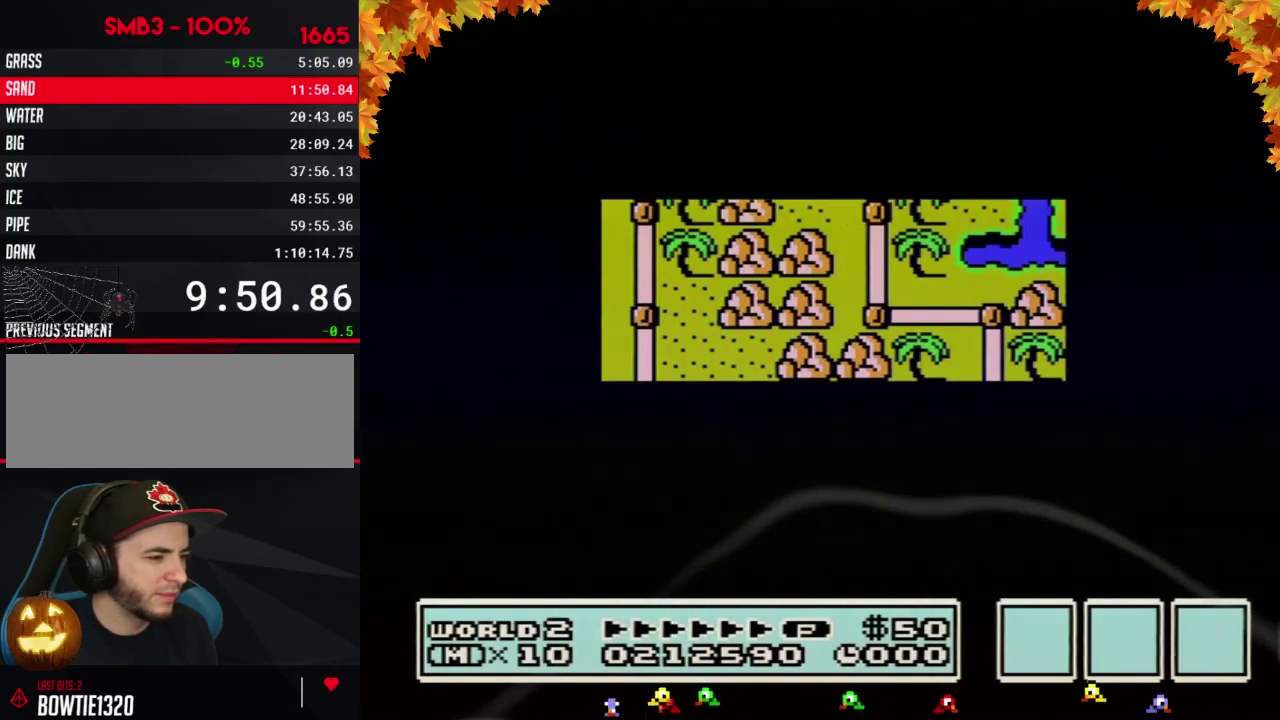
{"buttons": ["DPAD_DOWN"], "events": []}
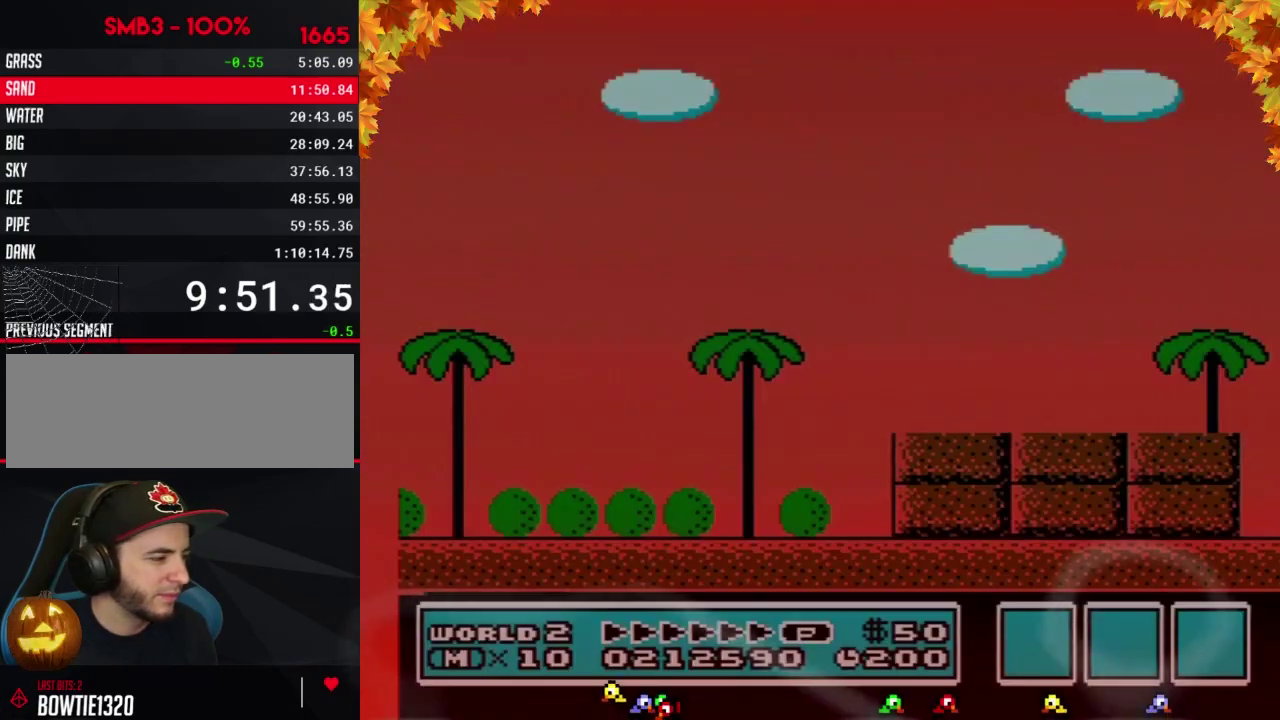
{"buttons": ["B", "DPAD_RIGHT"], "events": [[50, "B", "down"], [50, "DPAD_DOWN", "up"], [50, "DPAD_RIGHT", "down"]]}
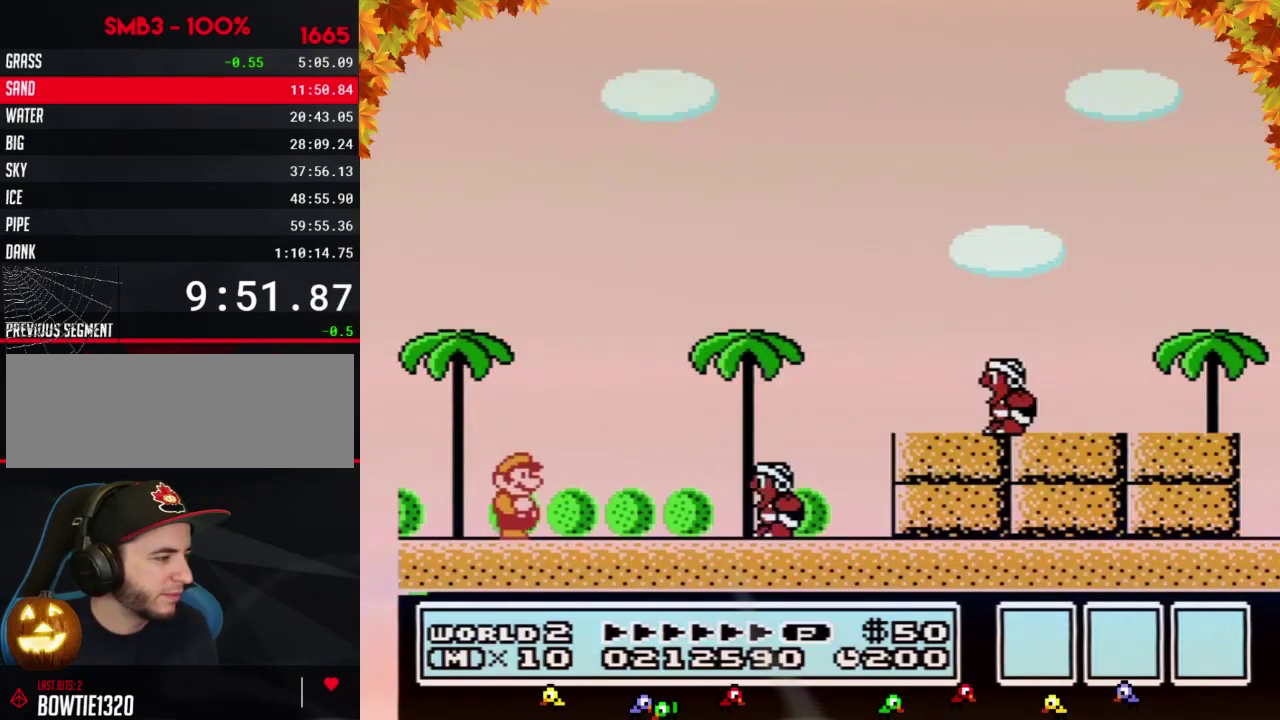
{"buttons": ["B", "DPAD_RIGHT"], "events": [[117, "A", "down"], [467, "A", "up"]]}
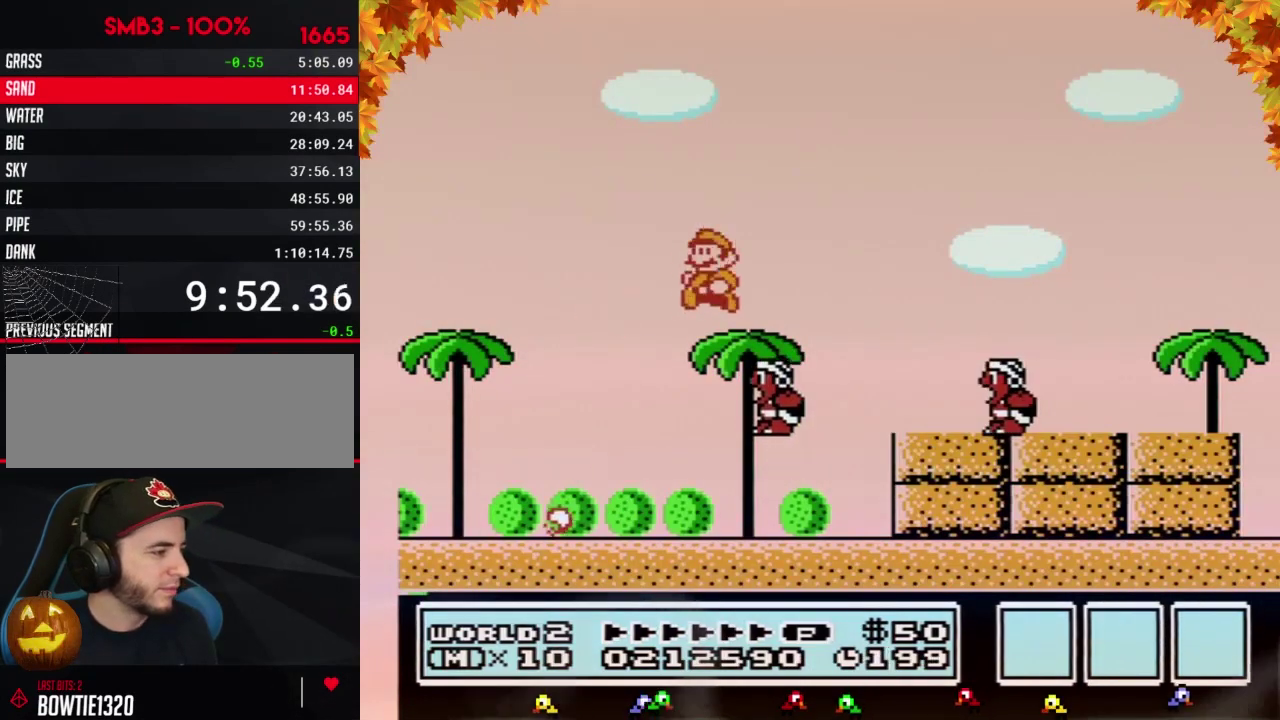
{"buttons": ["B", "DPAD_RIGHT"], "events": [[50, "DPAD_RIGHT", "up"], [83, "DPAD_LEFT", "down"], [150, "A", "down"], [183, "DPAD_LEFT", "up"], [217, "DPAD_RIGHT", "down"], [333, "A", "up"]]}
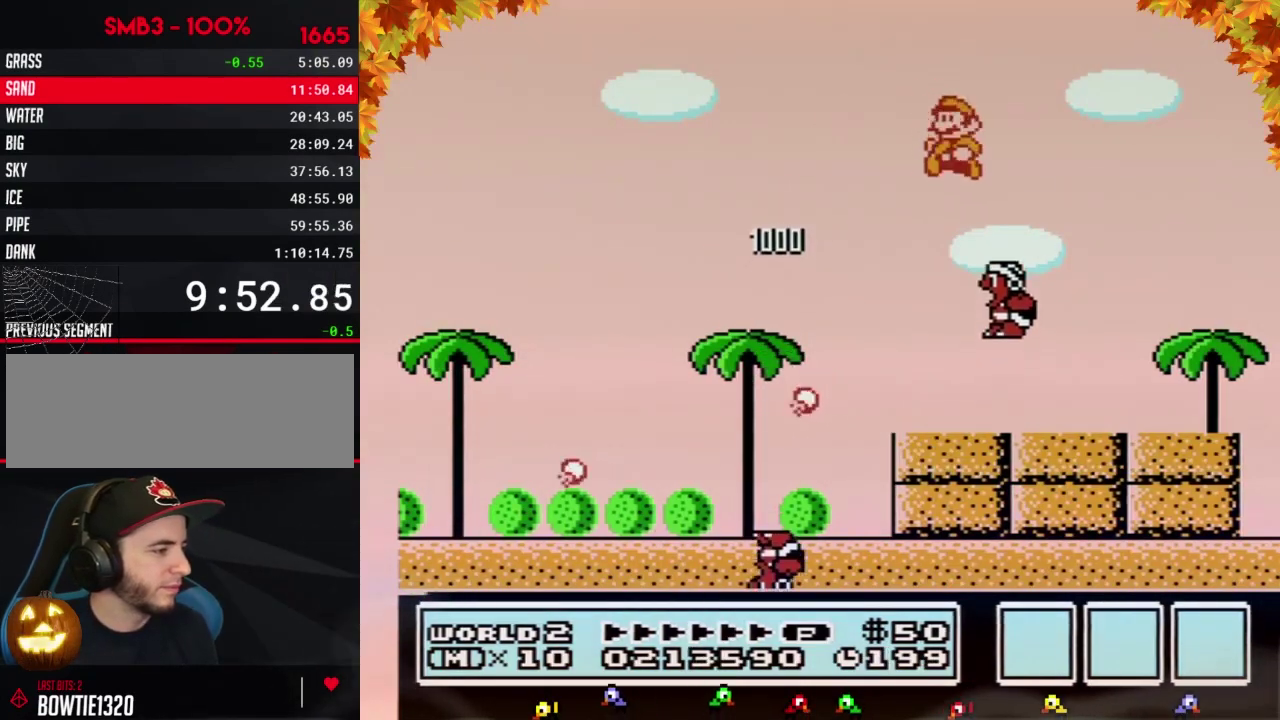
{"buttons": ["B"], "events": [[50, "DPAD_RIGHT", "up"], [83, "DPAD_LEFT", "down"], [267, "DPAD_LEFT", "up"]]}
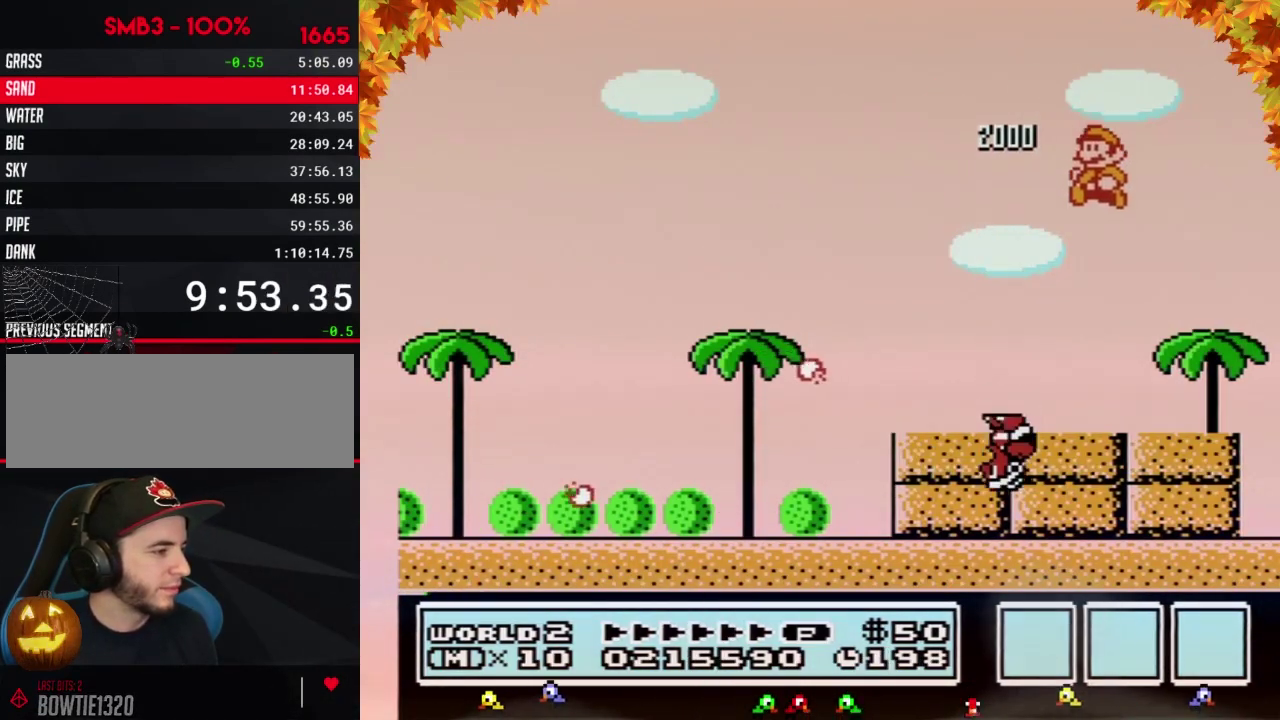
{"buttons": ["B"], "events": [[33, "DPAD_LEFT", "down"], [250, "DPAD_LEFT", "up"]]}
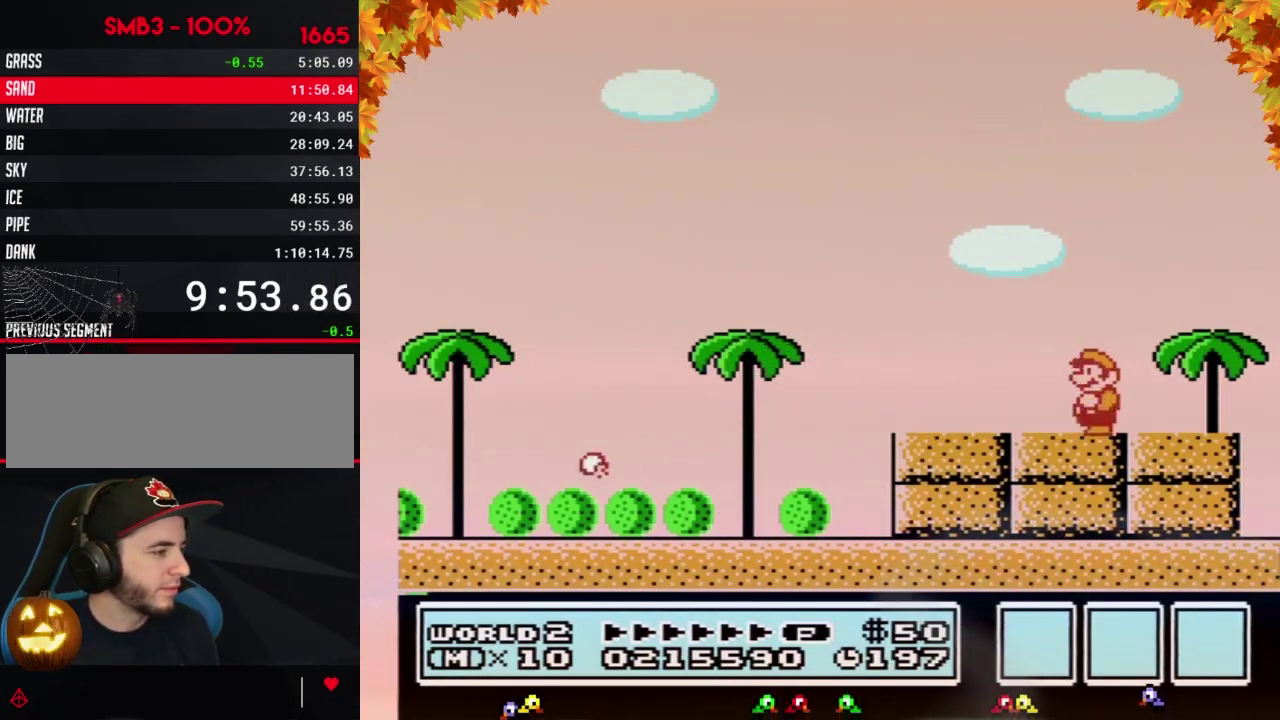
{"buttons": ["A", "B", "DPAD_LEFT"], "events": [[117, "DPAD_LEFT", "down"], [217, "A", "down"]]}
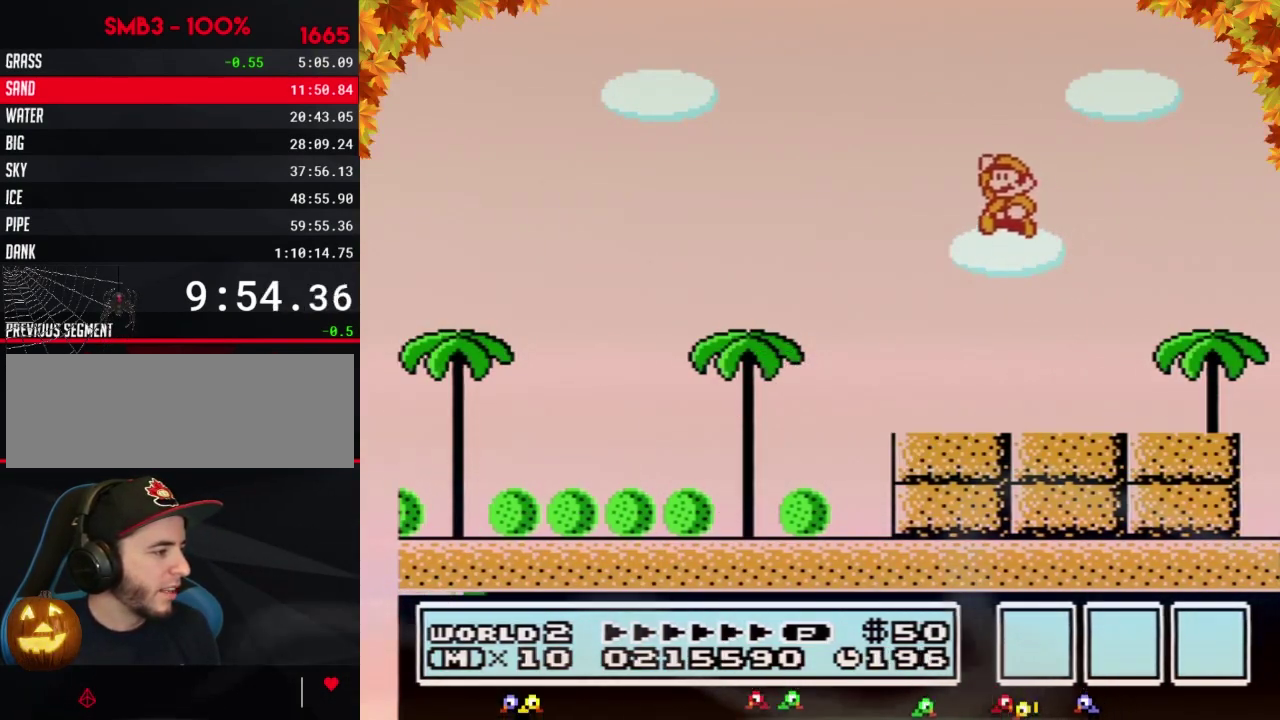
{"buttons": ["B", "DPAD_LEFT"], "events": [[17, "A", "up"]]}
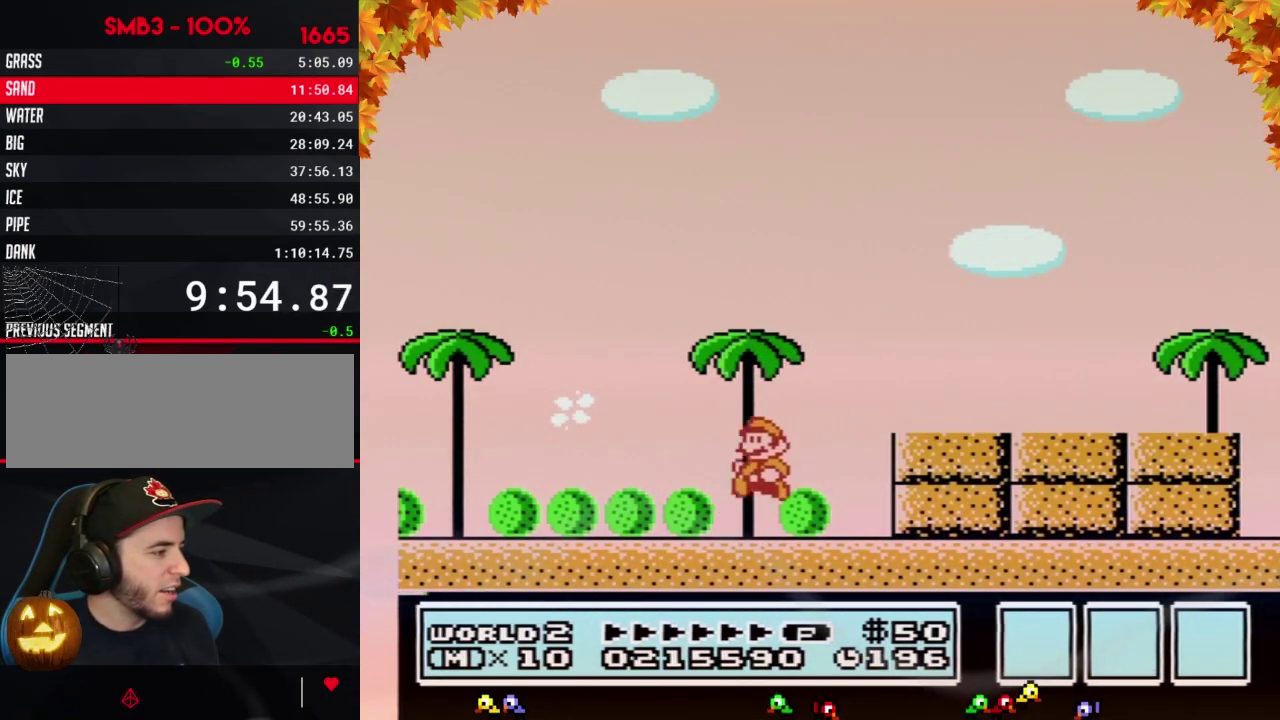
{"buttons": ["B", "DPAD_LEFT"], "events": [[367, "A", "down"], [467, "A", "up"]]}
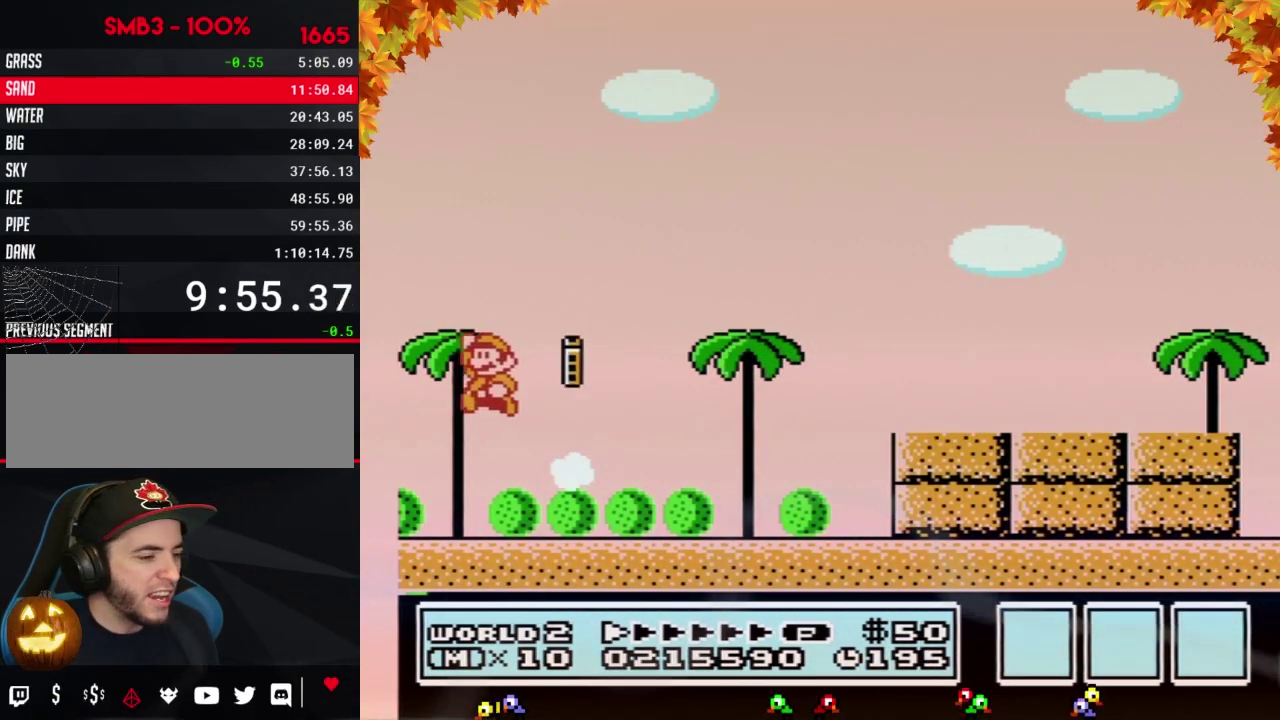
{"buttons": [], "events": [[17, "B", "up"], [150, "DPAD_LEFT", "up"]]}
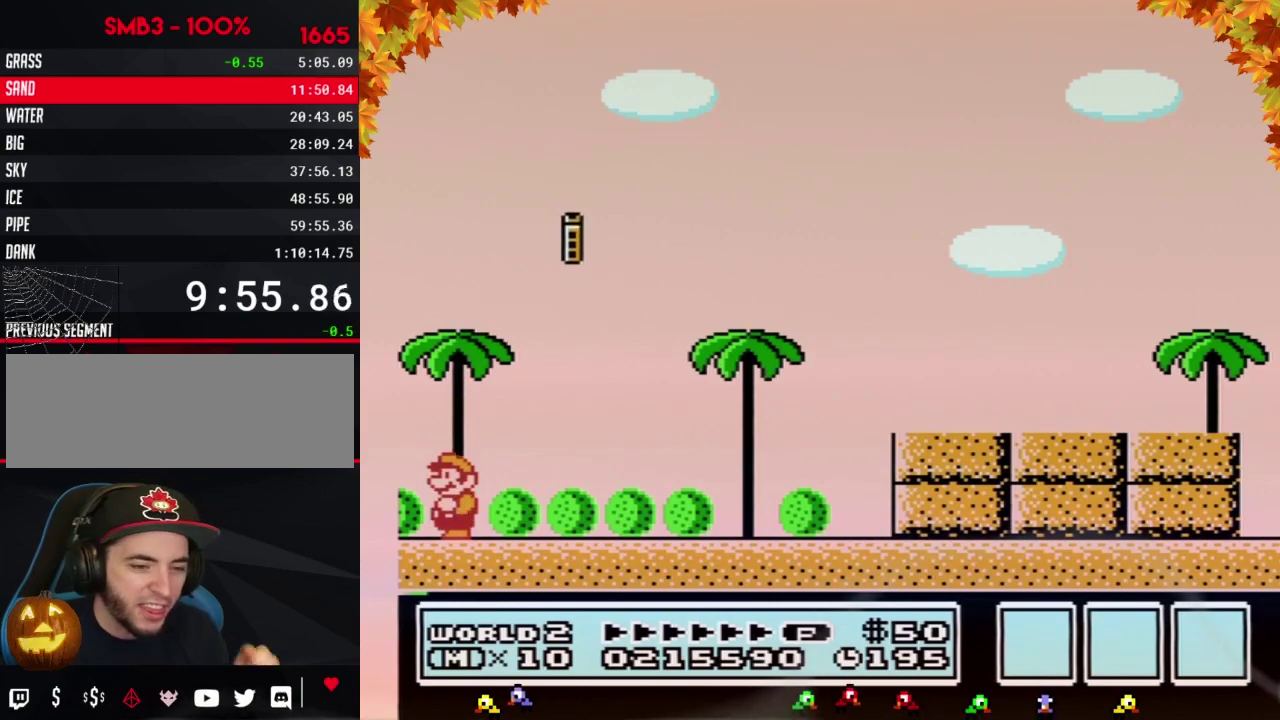
{"buttons": [], "events": []}
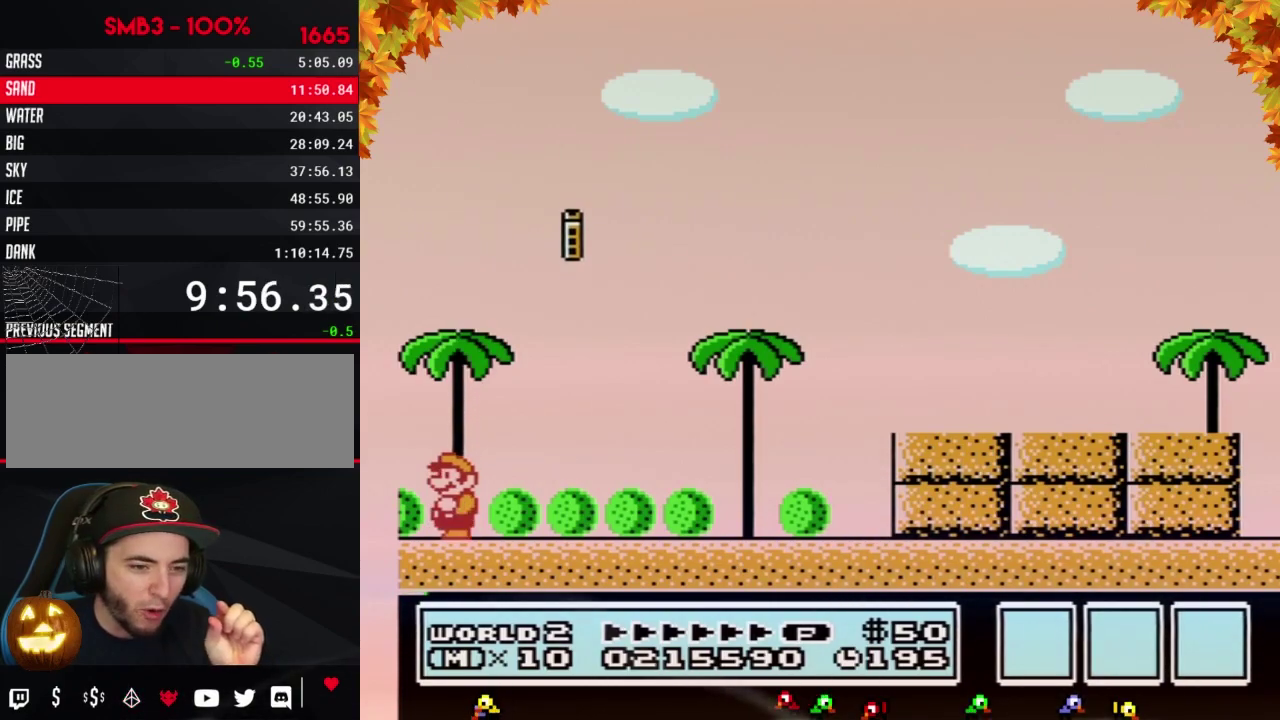
{"buttons": [], "events": []}
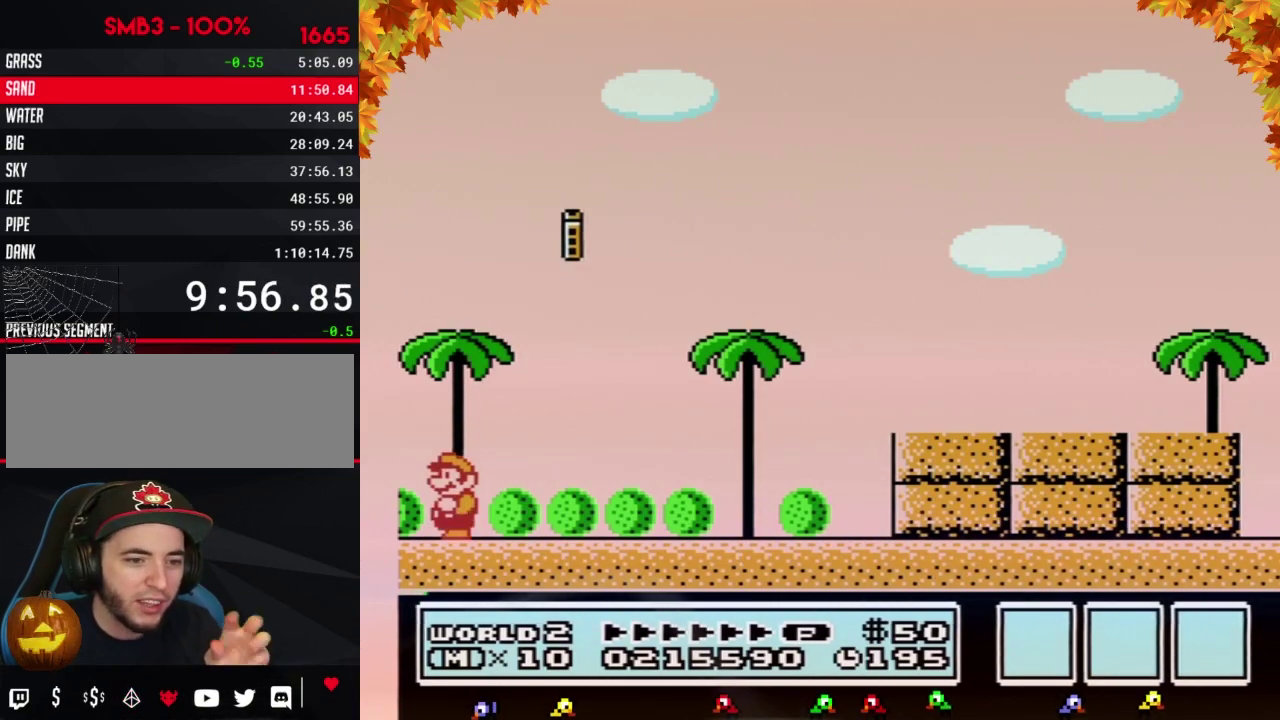
{"buttons": [], "events": []}
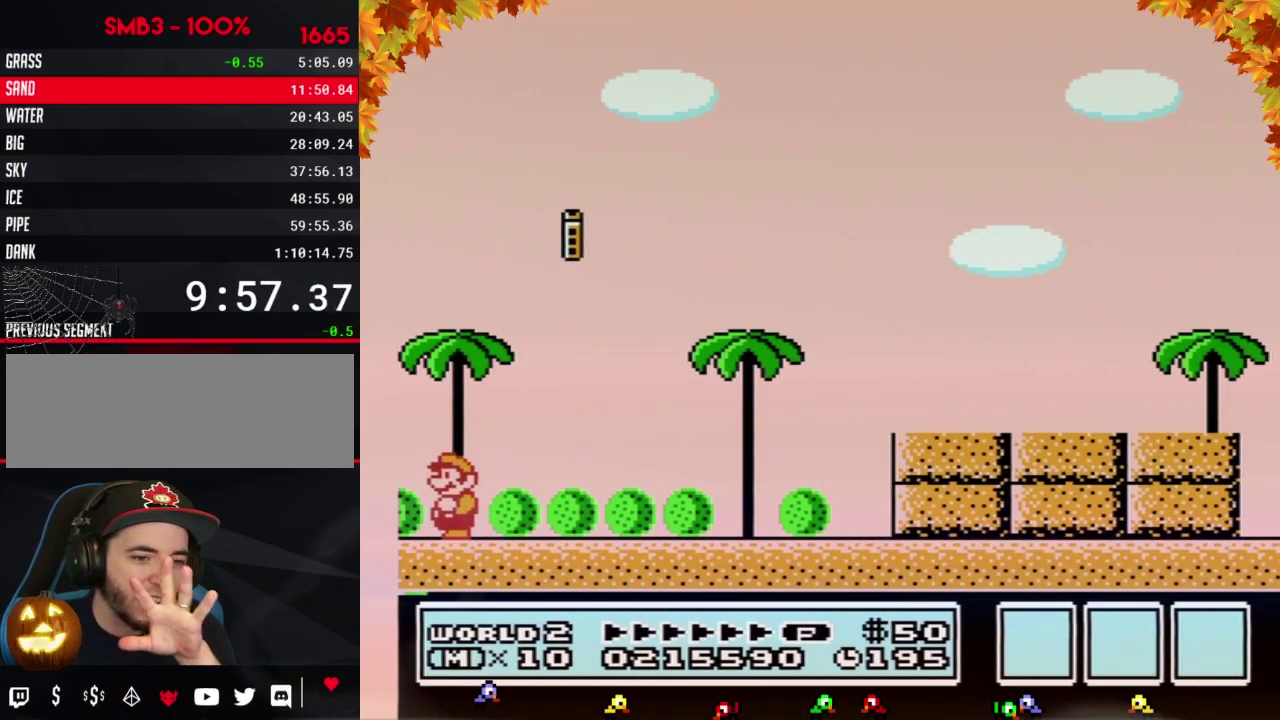
{"buttons": [], "events": []}
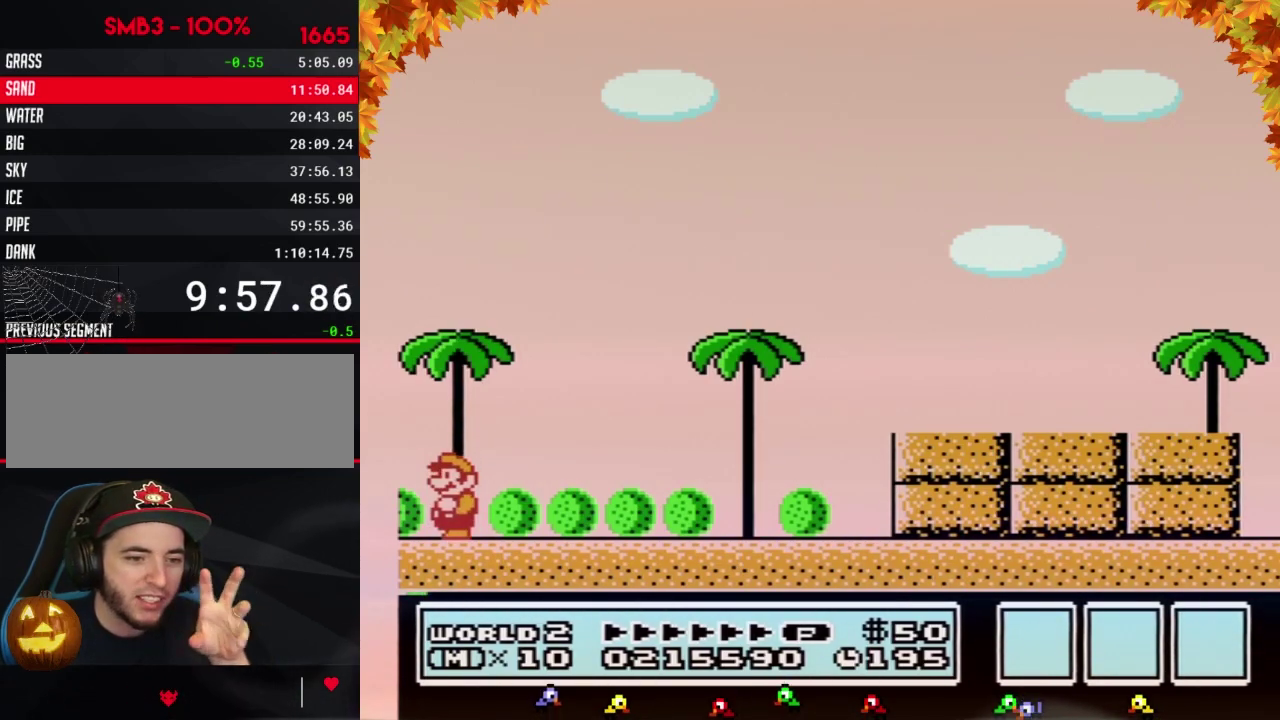
{"buttons": [], "events": []}
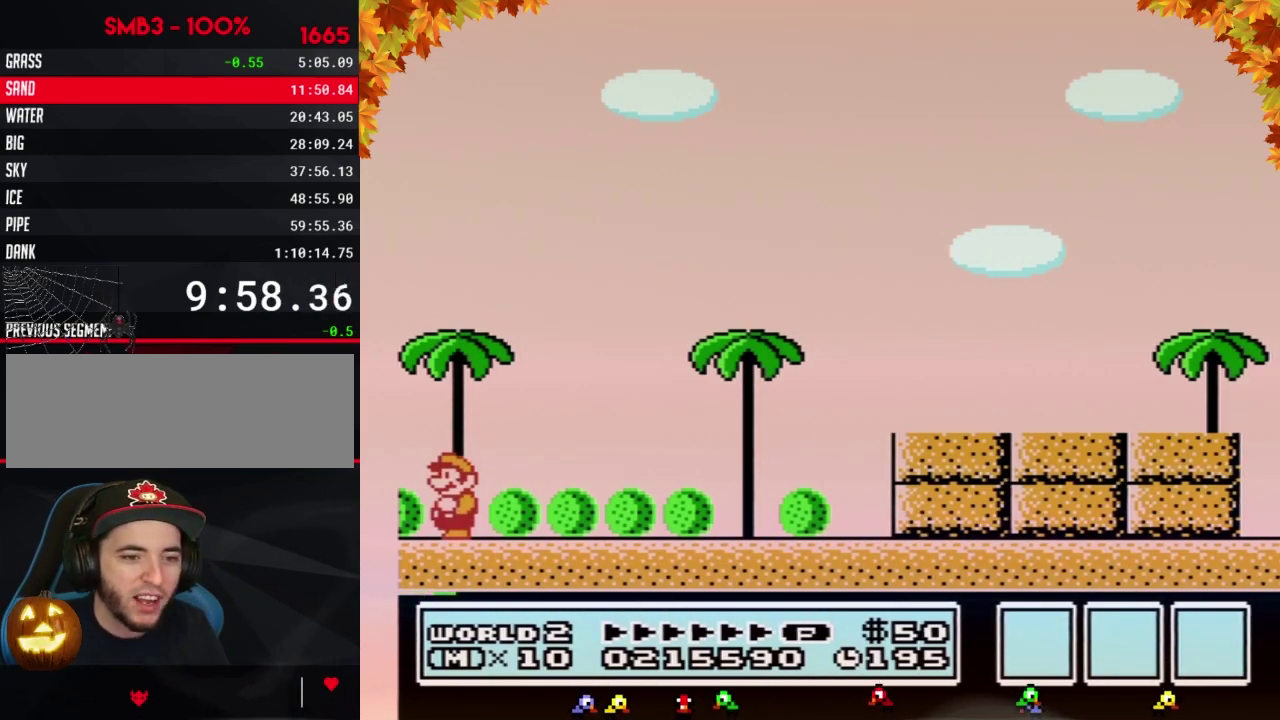
{"buttons": [], "events": []}
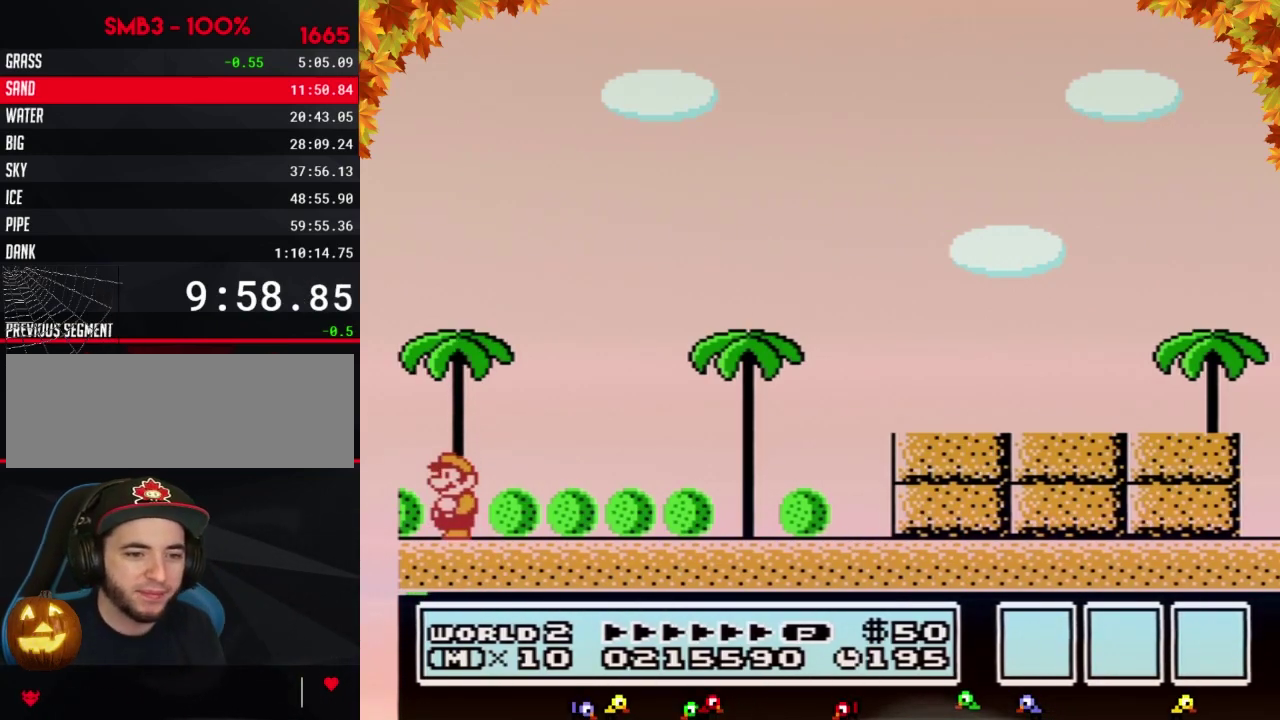
{"buttons": [], "events": []}
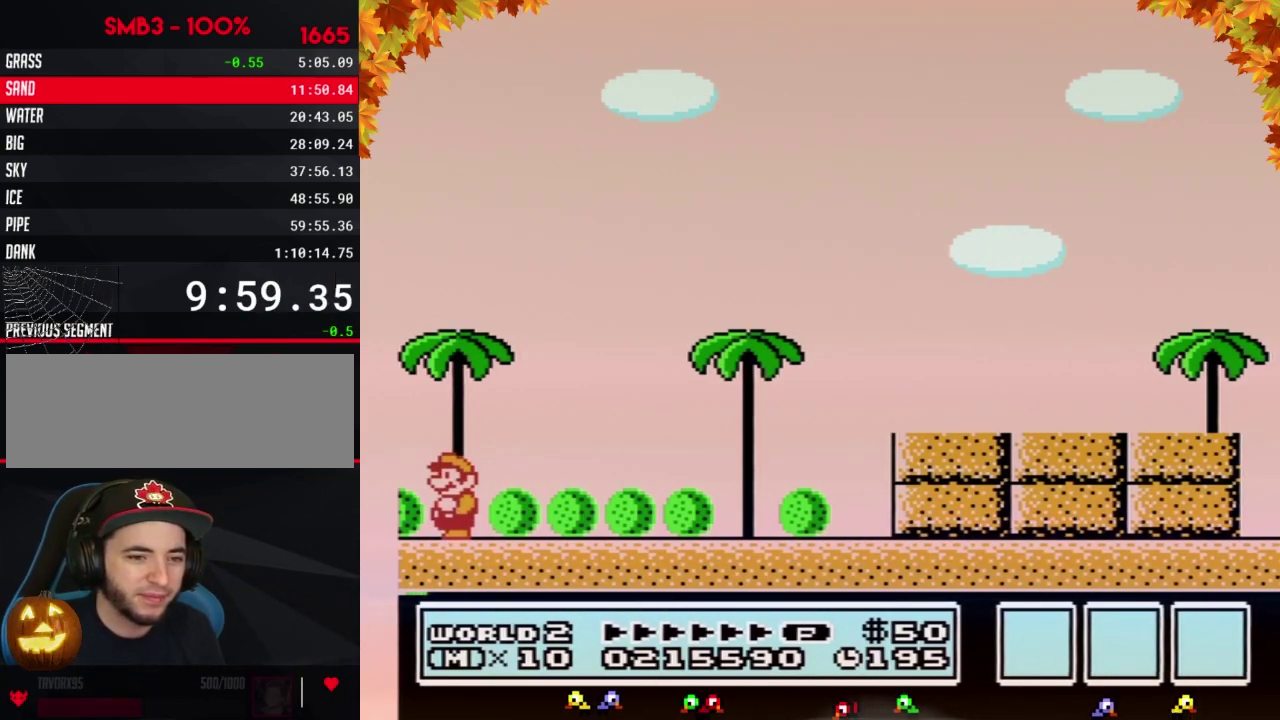
{"buttons": [], "events": []}